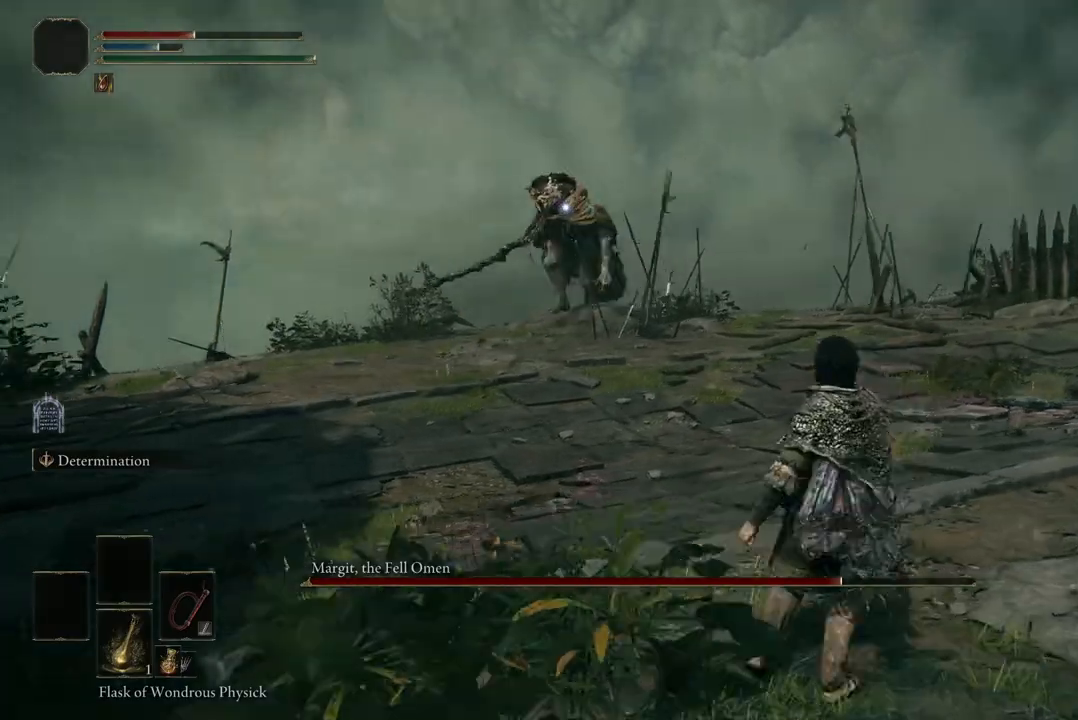
Gameplay with a controller (Xbox layout); each line is a JSON object with the inputs held at the frame after it. "events" lists button and stick changes between this image and that frame as [ms after this image, input, new state], when the widget could be followed in between. Not read: SHARE.
{"buttons": [], "left_stick": "down-right", "right_stick": "center", "events": [[67, "left_stick", "right"], [300, "left_stick", "down-right"]]}
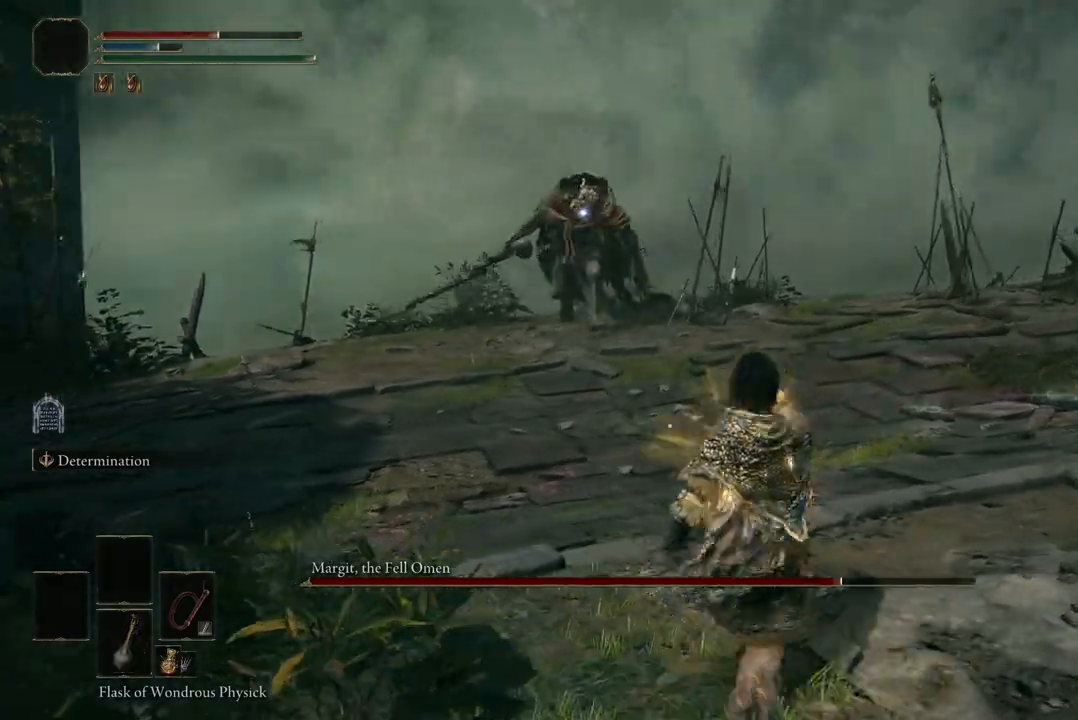
{"buttons": [], "left_stick": "right", "right_stick": "center", "events": [[333, "left_stick", "right"]]}
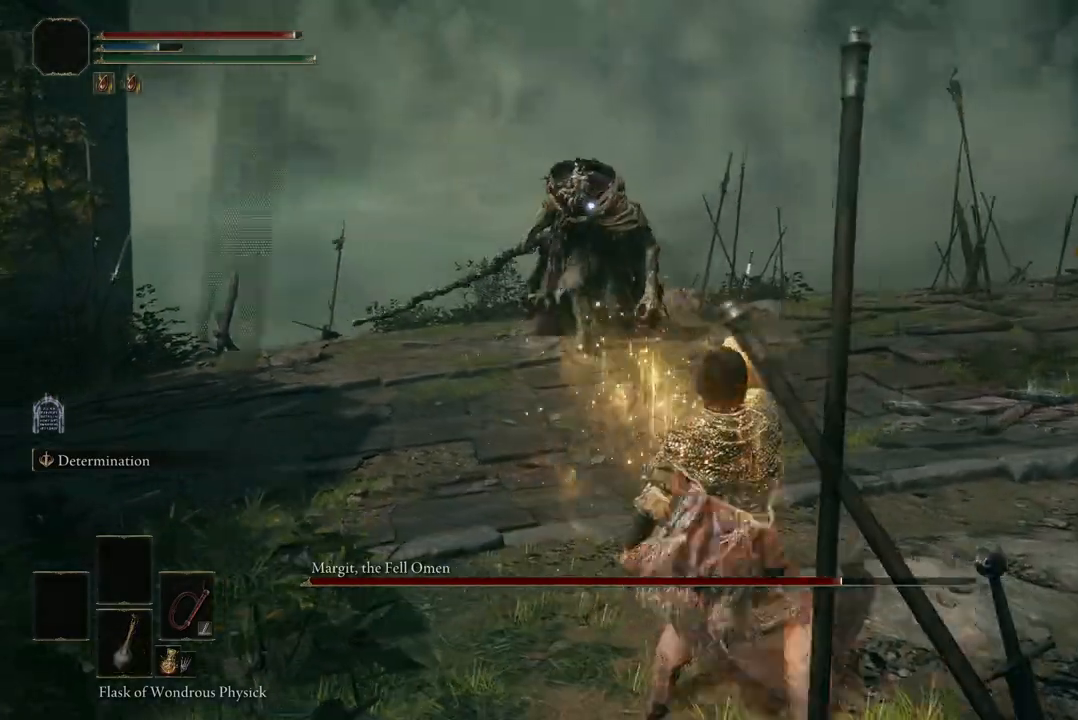
{"buttons": [], "left_stick": "up-right", "right_stick": "center", "events": [[33, "left_stick", "up-right"]]}
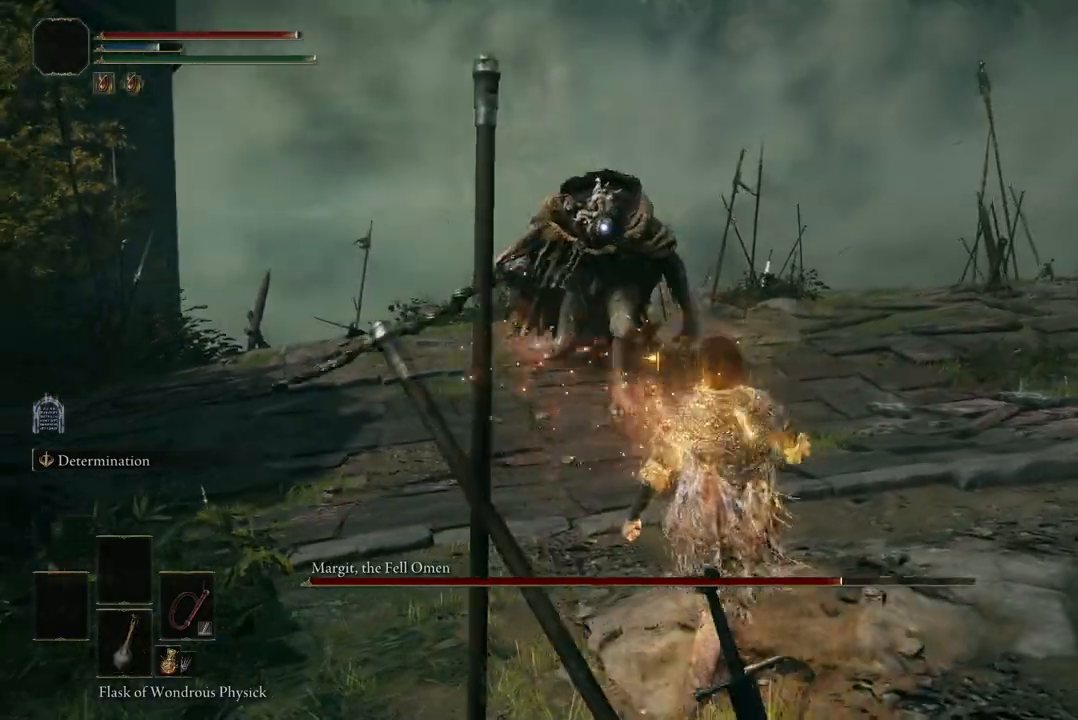
{"buttons": [], "left_stick": "down-right", "right_stick": "center", "events": [[167, "left_stick", "right"], [400, "left_stick", "down-right"]]}
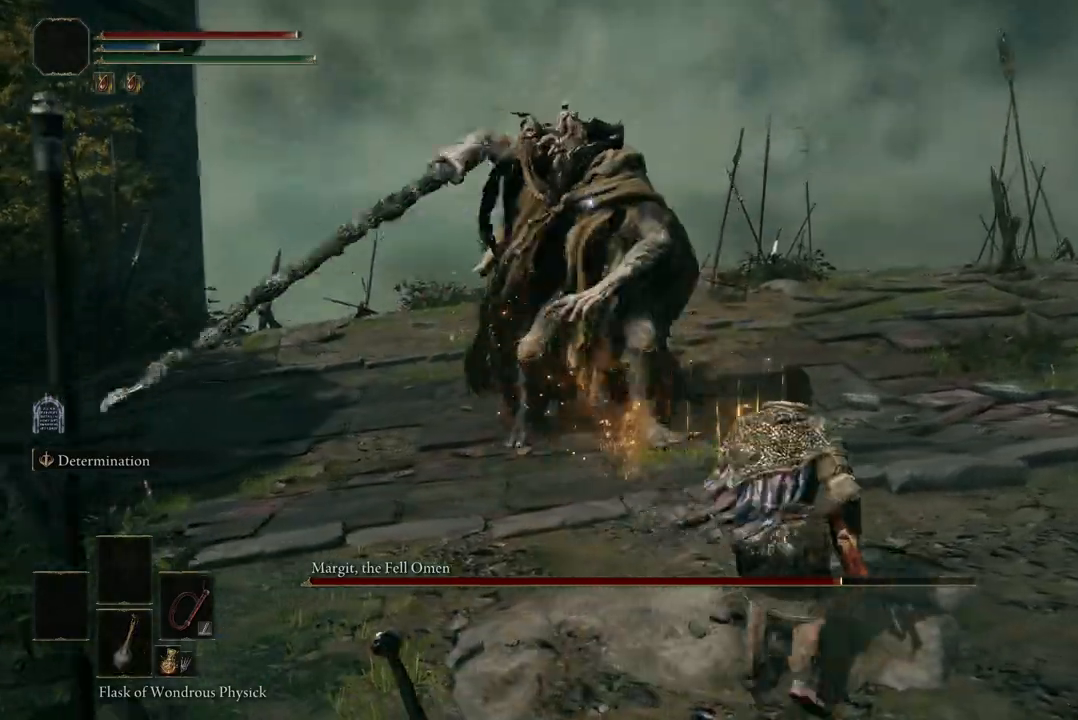
{"buttons": ["B"], "left_stick": "up-right", "right_stick": "center", "events": [[33, "left_stick", "right"], [233, "left_stick", "up-right"], [500, "B", "down"]]}
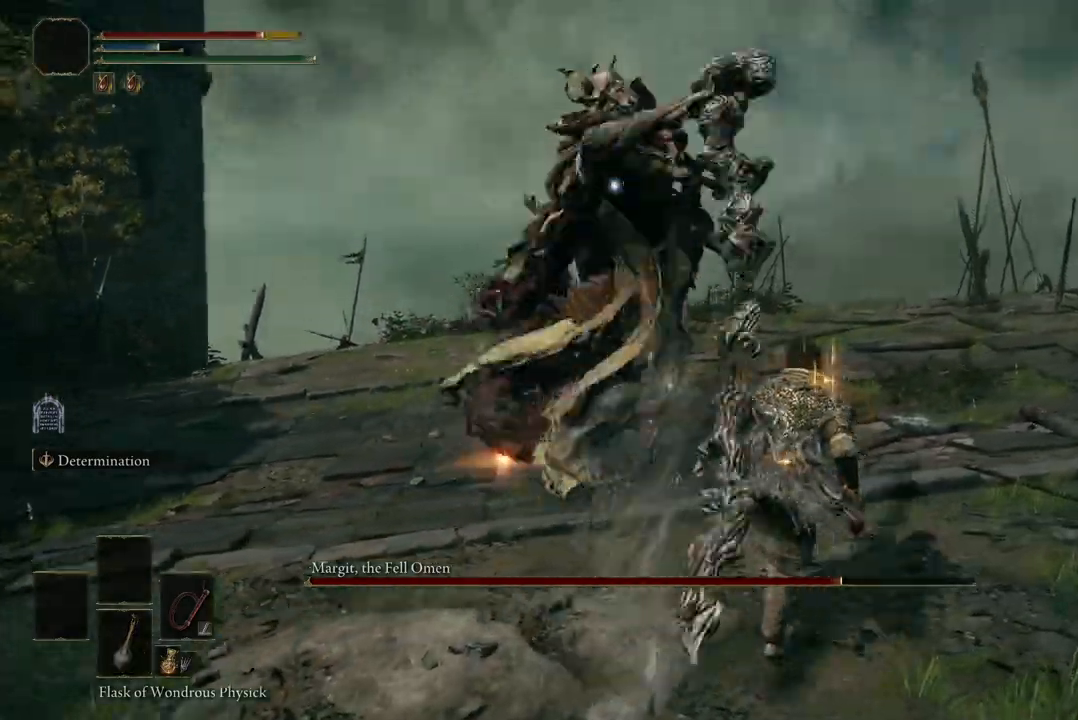
{"buttons": [], "left_stick": "up-right", "right_stick": "center", "events": [[133, "B", "up"]]}
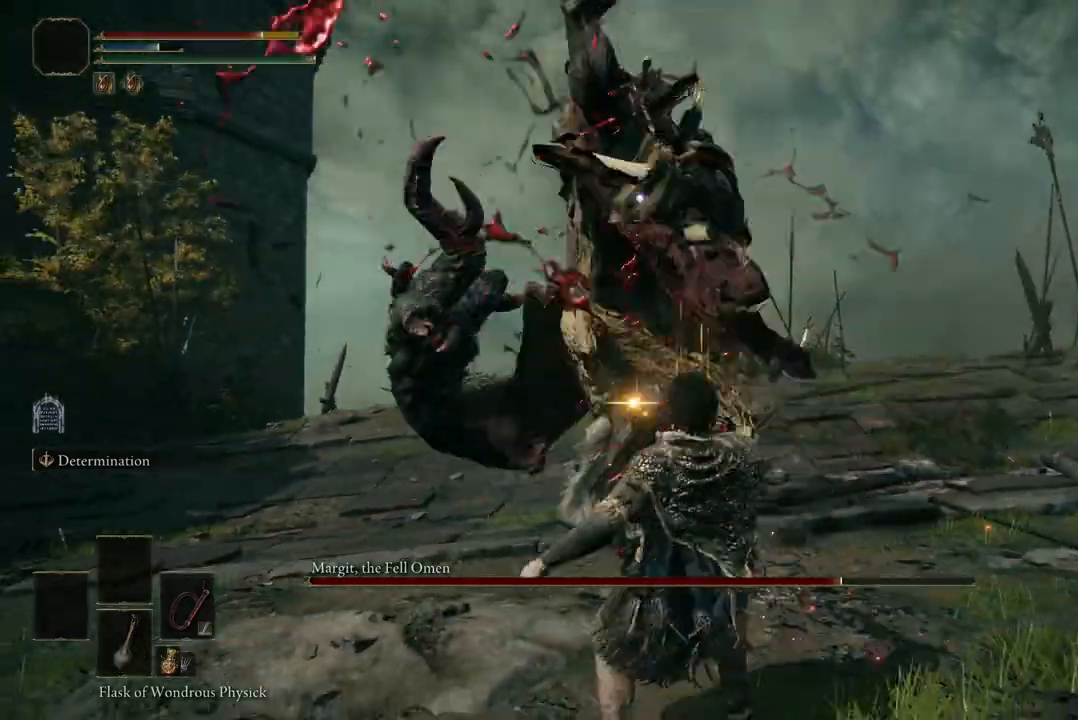
{"buttons": [], "left_stick": "up-right", "right_stick": "center", "events": [[167, "B", "down"], [333, "B", "up"]]}
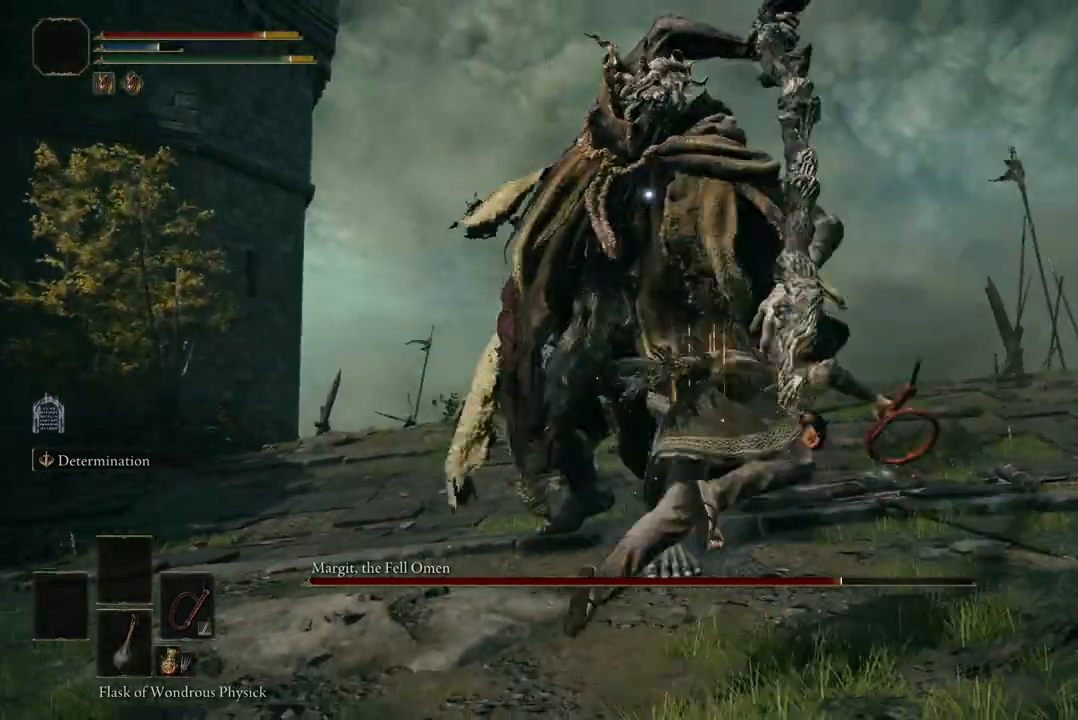
{"buttons": ["B"], "left_stick": "up-right", "right_stick": "center", "events": [[400, "B", "down"]]}
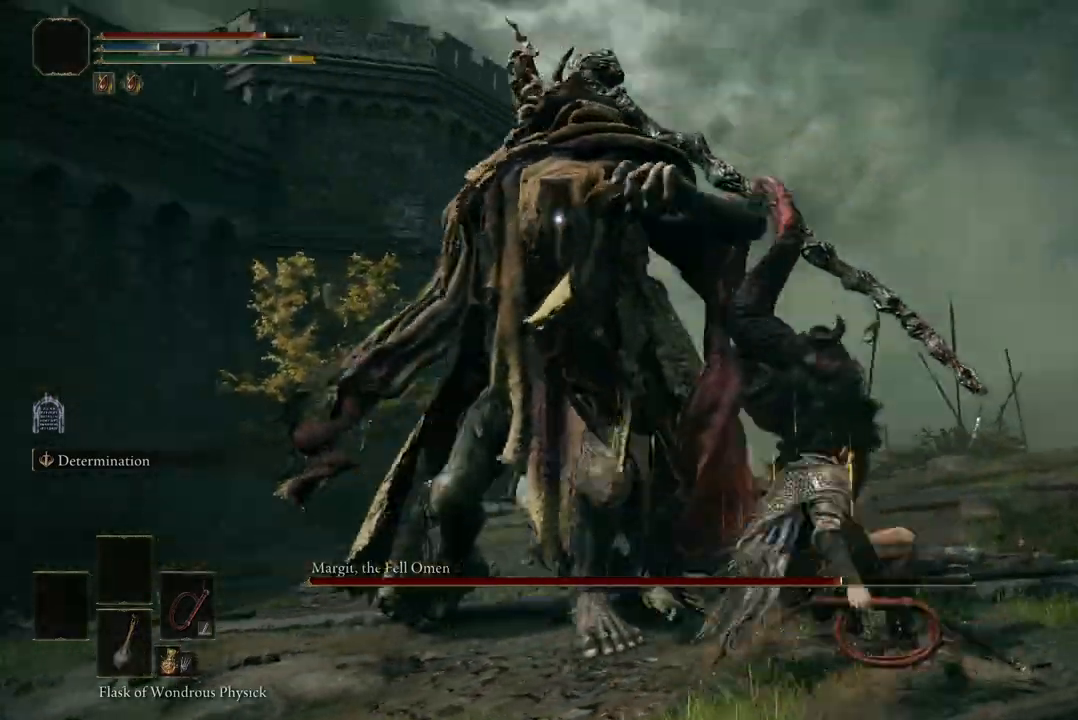
{"buttons": [], "left_stick": "up", "right_stick": "center", "events": [[100, "left_stick", "up"], [133, "B", "up"]]}
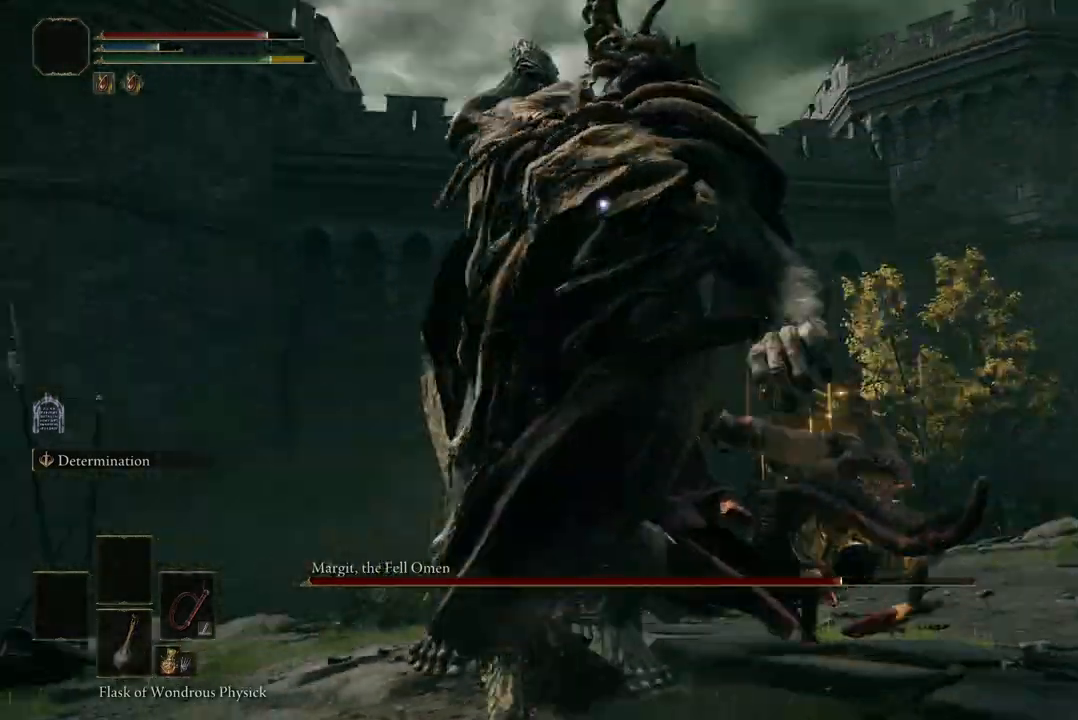
{"buttons": [], "left_stick": "up", "right_stick": "center", "events": [[100, "B", "down"], [233, "B", "up"]]}
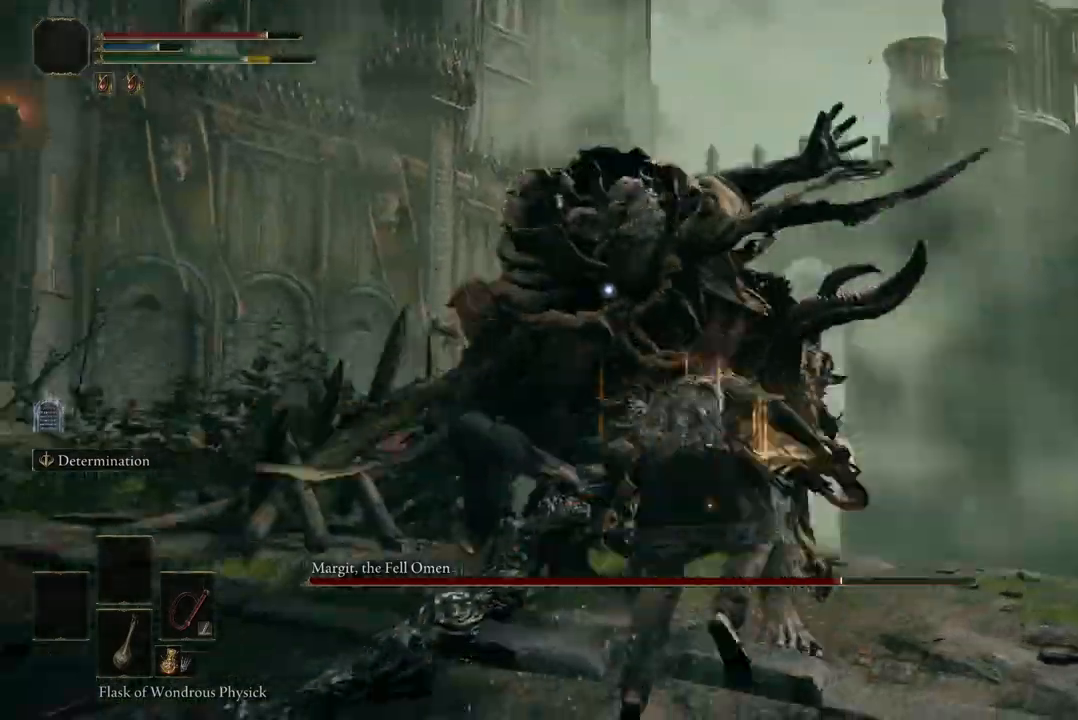
{"buttons": [], "left_stick": "up", "right_stick": "center", "events": [[333, "A", "down"], [400, "A", "up"]]}
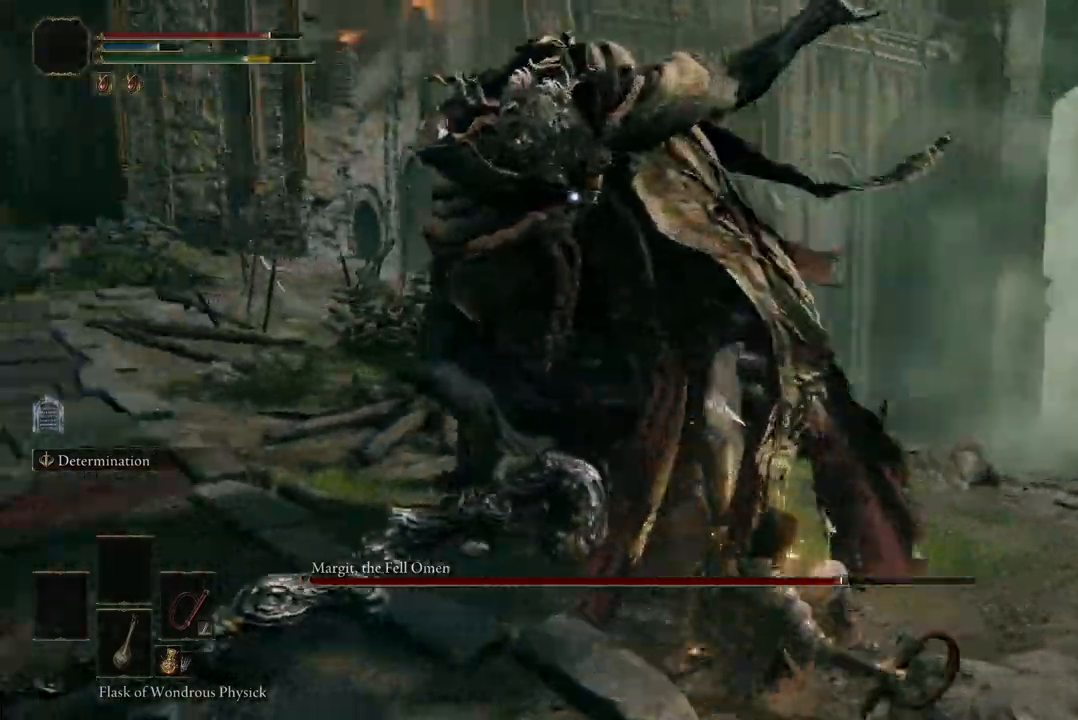
{"buttons": [], "left_stick": "up-left", "right_stick": "center", "events": [[33, "left_stick", "up-left"], [300, "A", "down"], [400, "A", "up"]]}
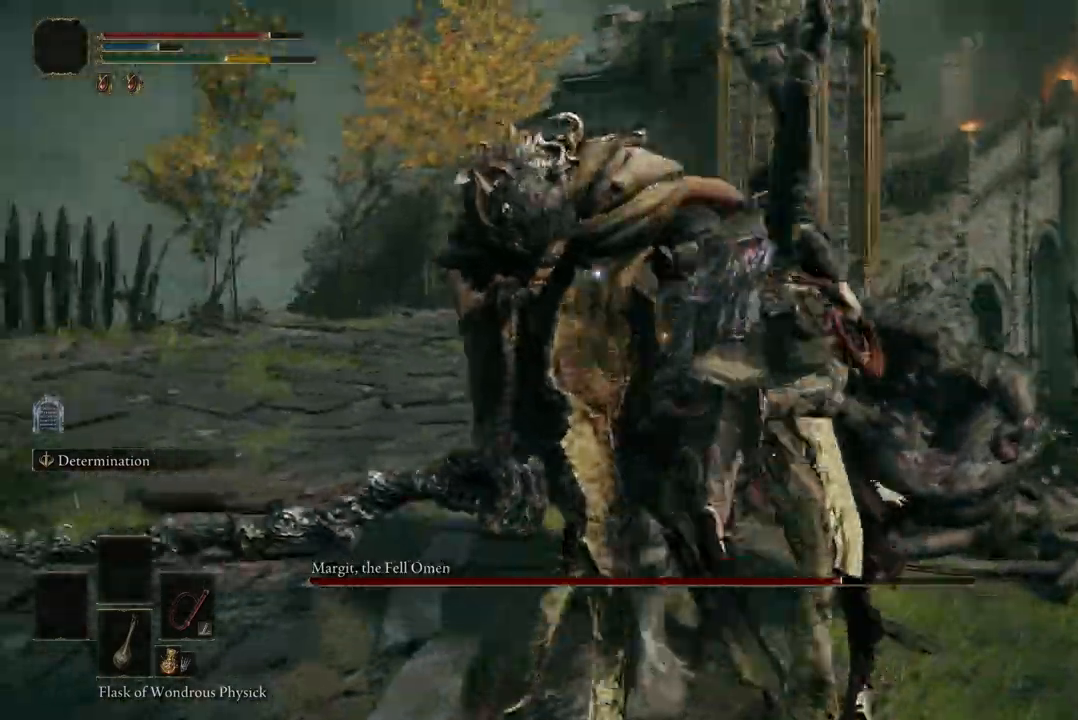
{"buttons": [], "left_stick": "center", "right_stick": "center", "events": [[67, "R2", "down"], [200, "R2", "up"], [300, "left_stick", "center"]]}
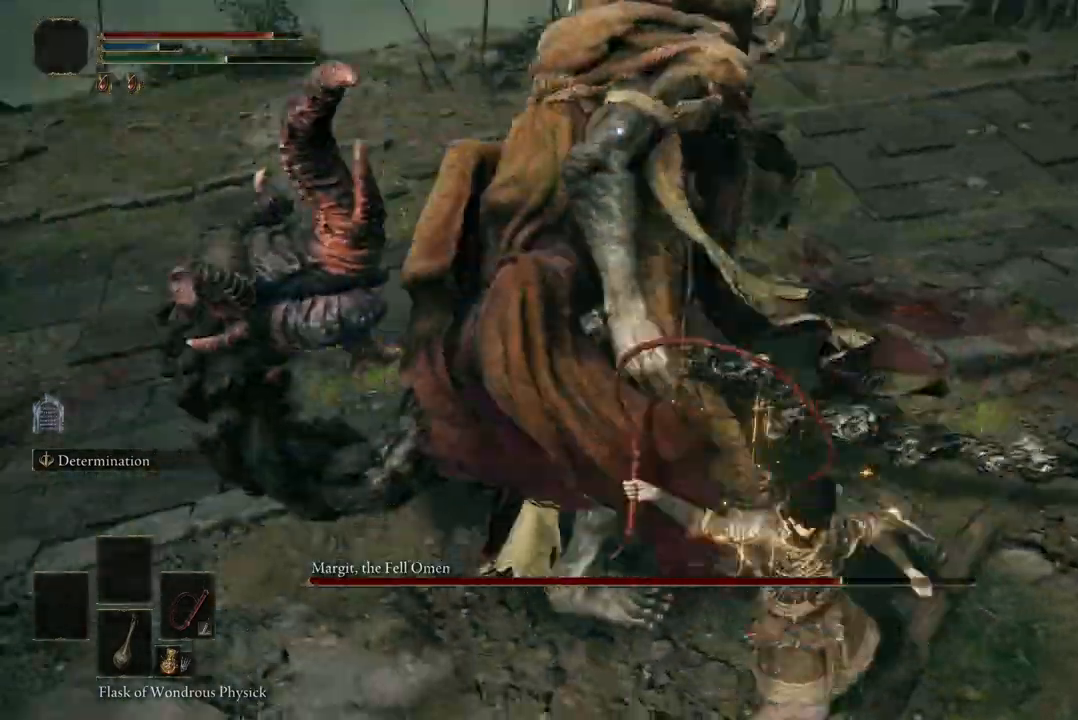
{"buttons": [], "left_stick": "center", "right_stick": "center", "events": []}
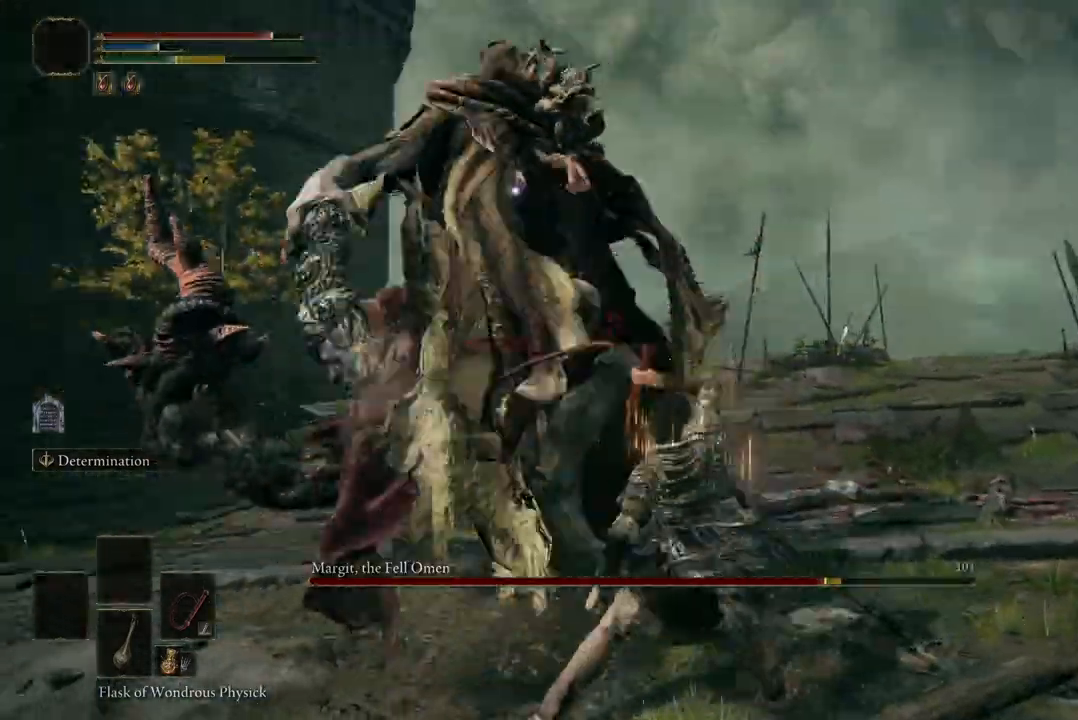
{"buttons": [], "left_stick": "up-left", "right_stick": "center", "events": [[267, "left_stick", "up-left"]]}
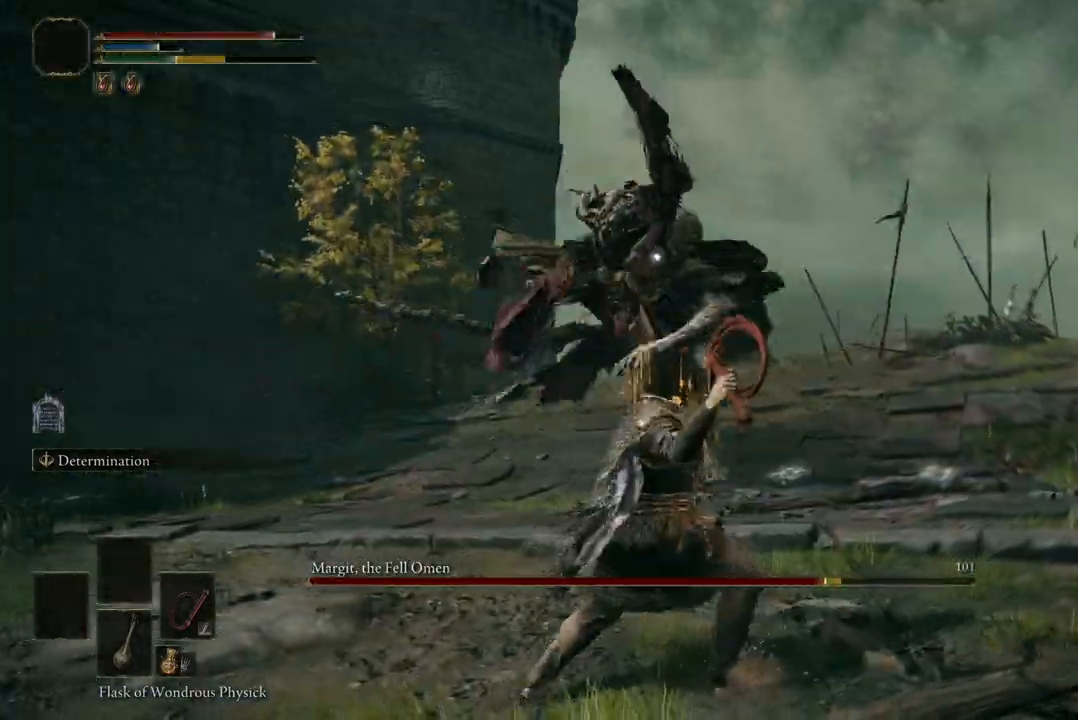
{"buttons": [], "left_stick": "up-left", "right_stick": "center", "events": []}
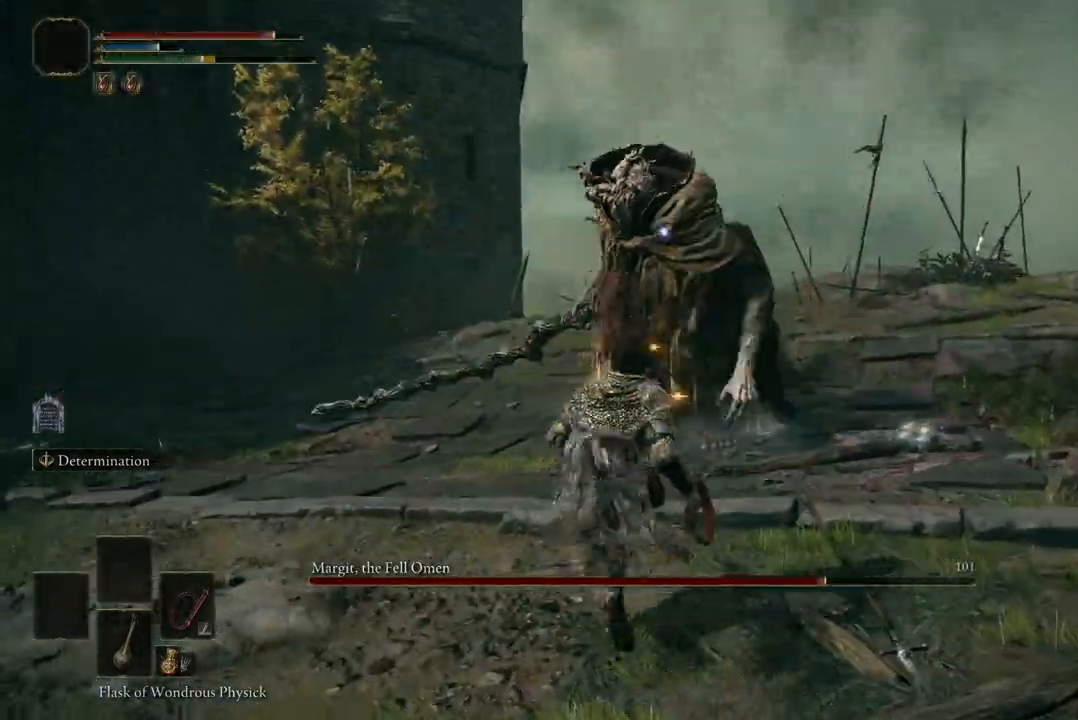
{"buttons": [], "left_stick": "up-left", "right_stick": "center", "events": []}
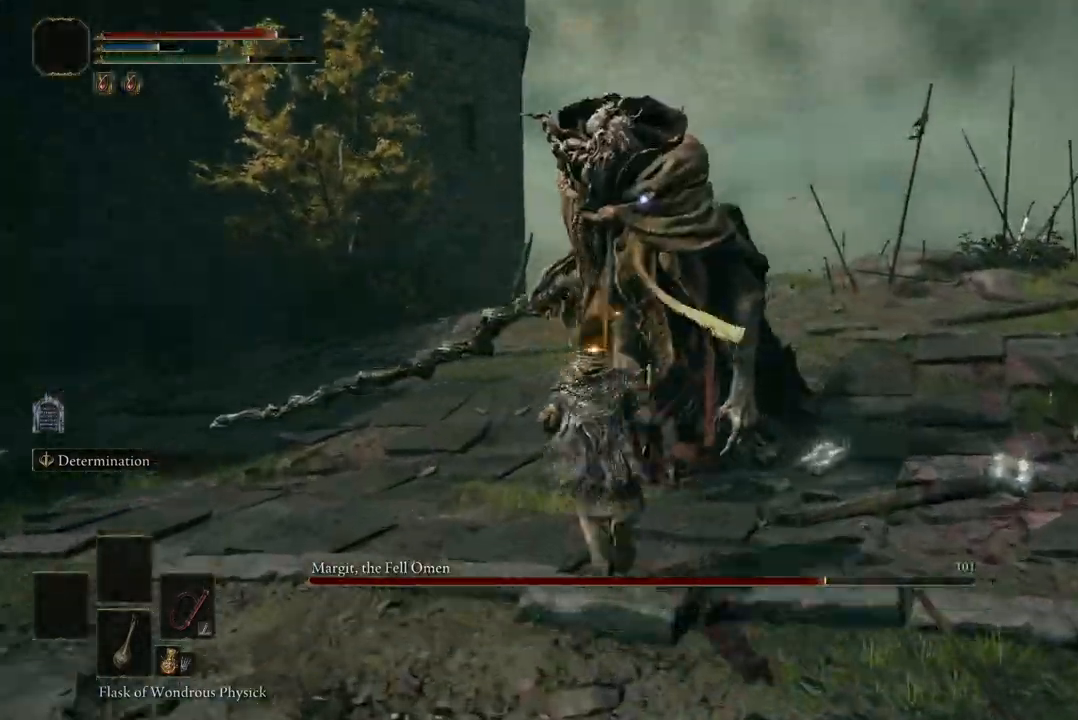
{"buttons": ["R2"], "left_stick": "up-left", "right_stick": "center", "events": [[33, "A", "down"], [133, "A", "up"], [200, "R2", "down"], [333, "R2", "up"], [433, "R2", "down"]]}
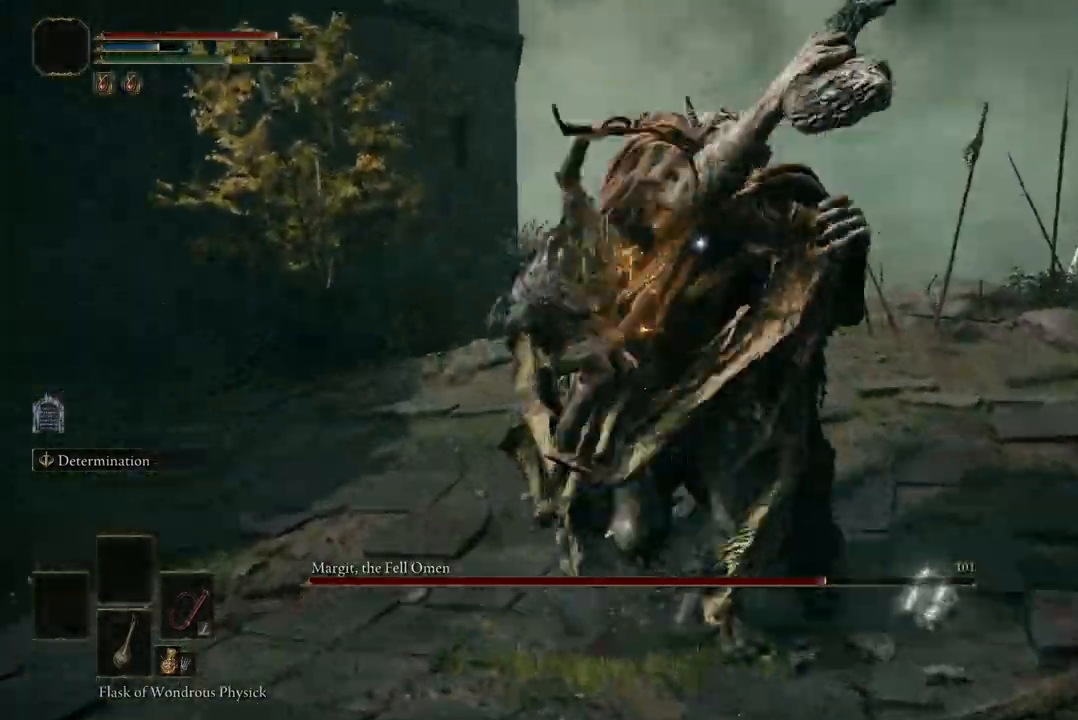
{"buttons": [], "left_stick": "up-left", "right_stick": "center", "events": [[33, "R2", "up"]]}
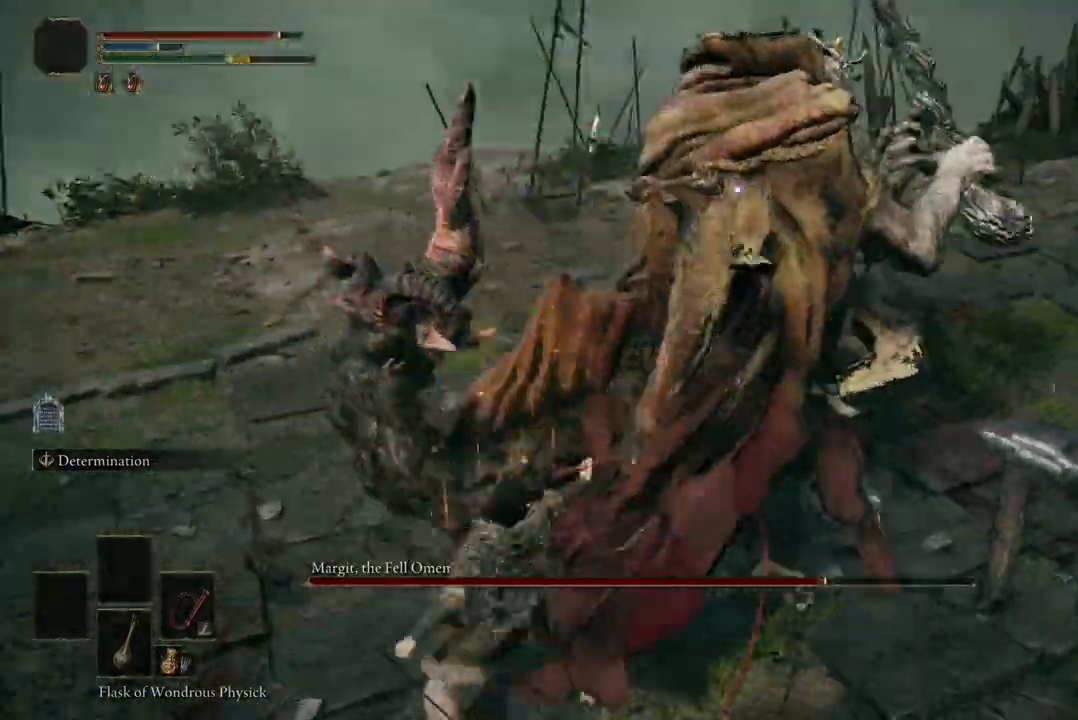
{"buttons": [], "left_stick": "up-left", "right_stick": "center", "events": [[200, "B", "down"], [333, "B", "up"]]}
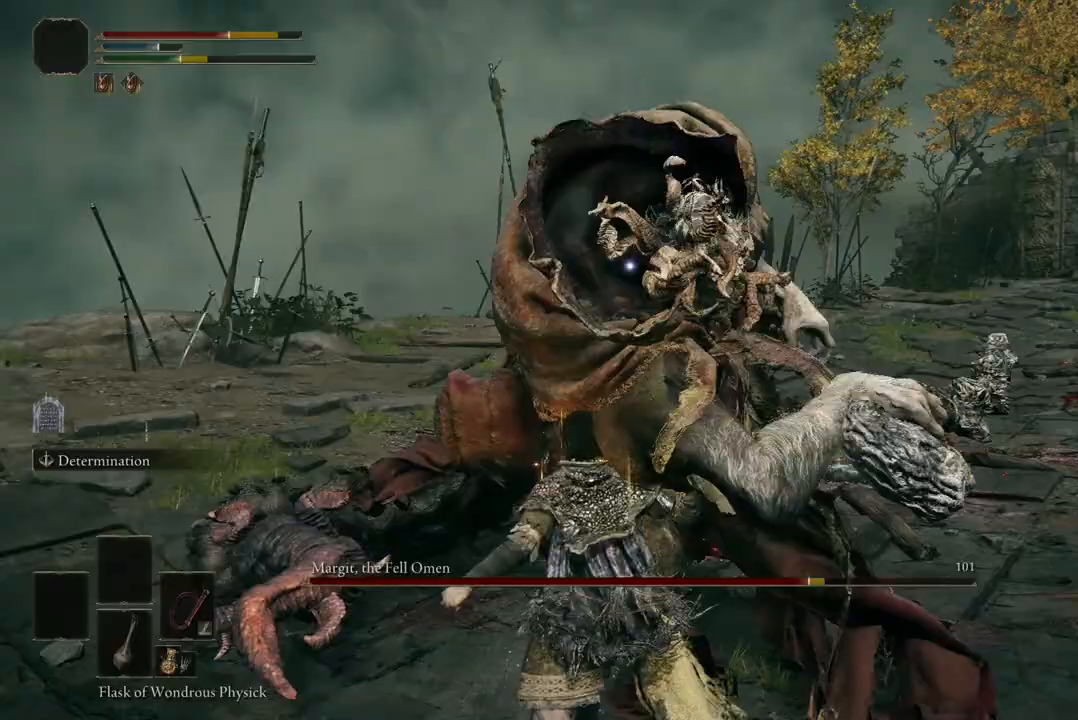
{"buttons": [], "left_stick": "up-left", "right_stick": "center", "events": []}
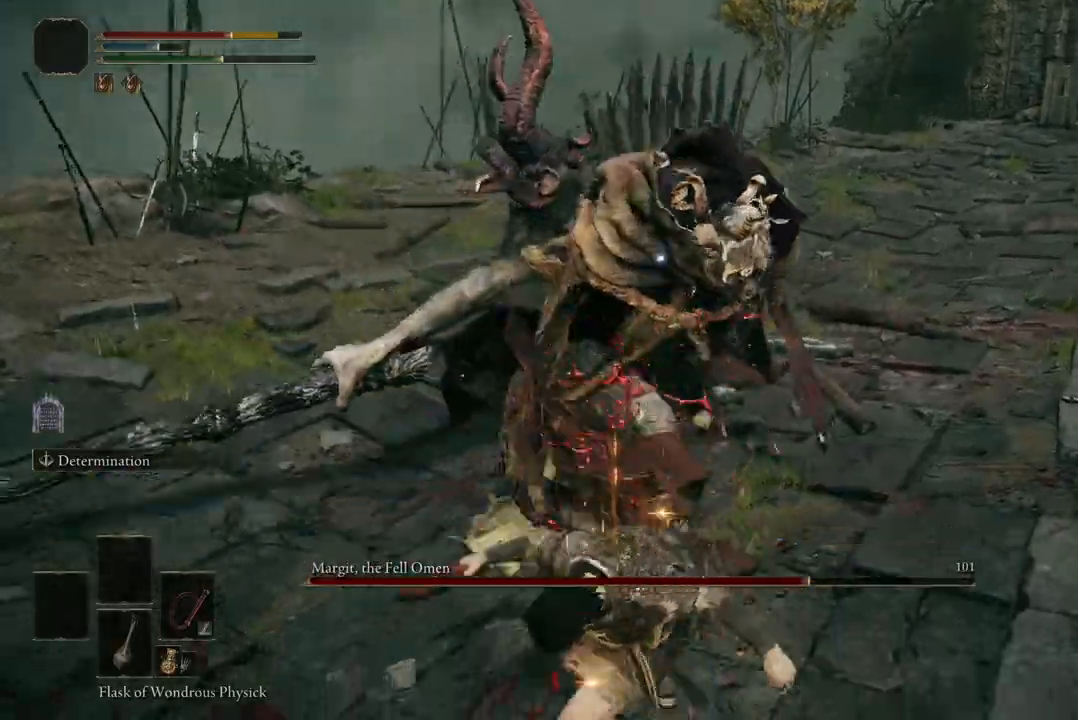
{"buttons": [], "left_stick": "up-left", "right_stick": "center", "events": []}
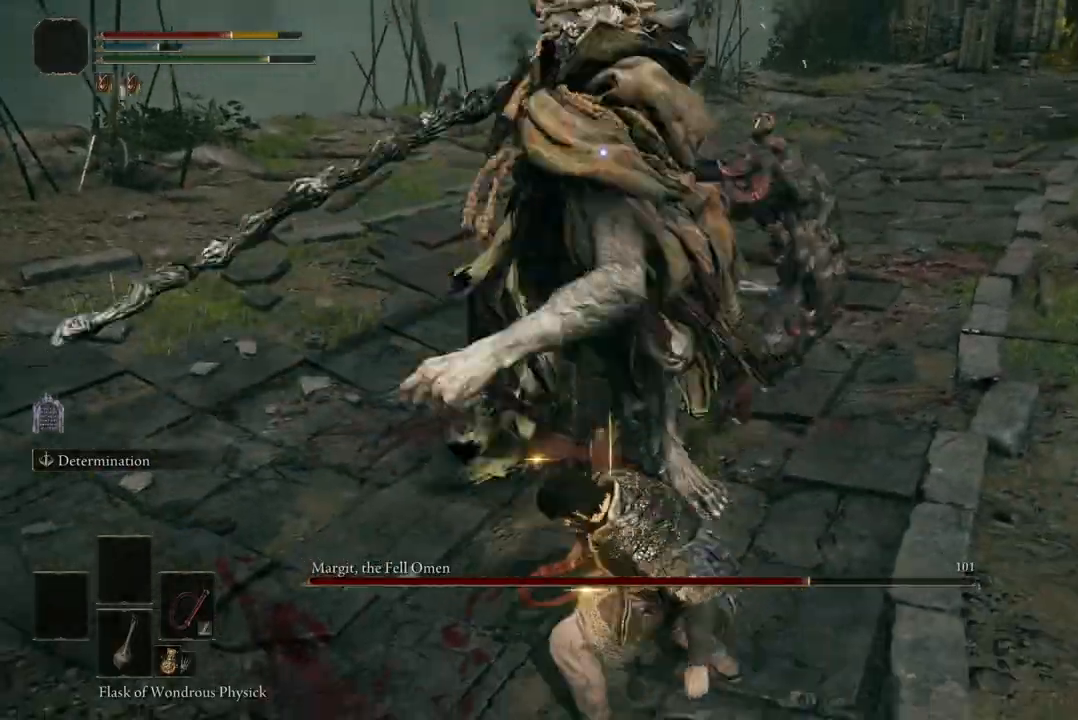
{"buttons": [], "left_stick": "up-left", "right_stick": "center", "events": [[367, "B", "down"], [467, "B", "up"]]}
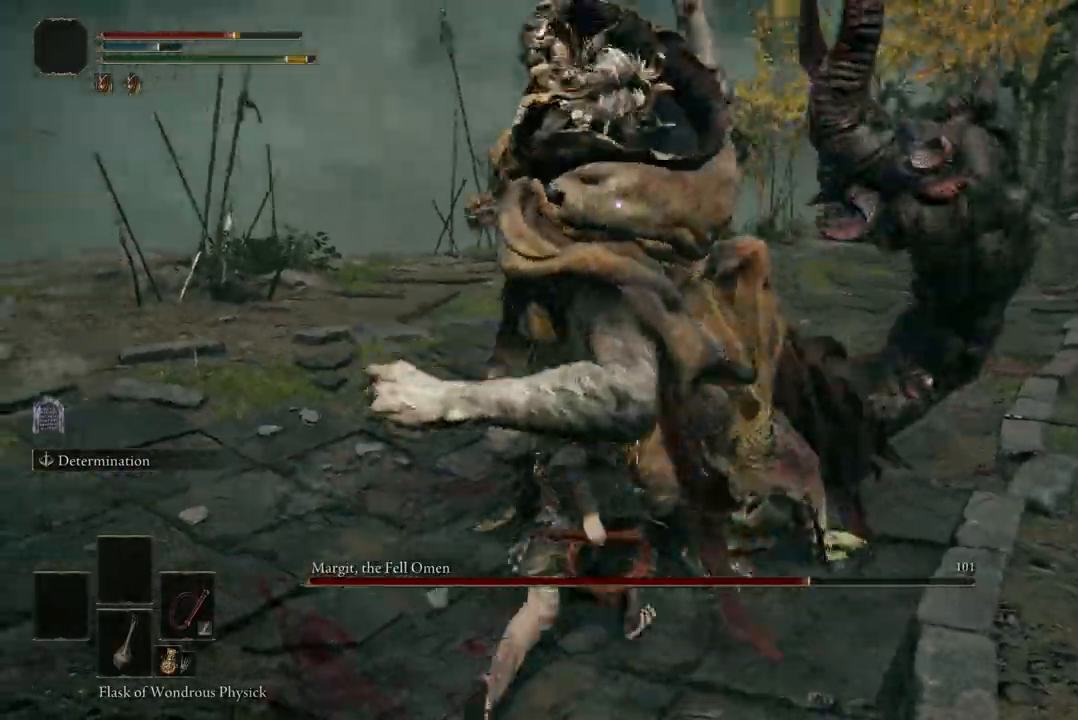
{"buttons": [], "left_stick": "up-left", "right_stick": "center", "events": []}
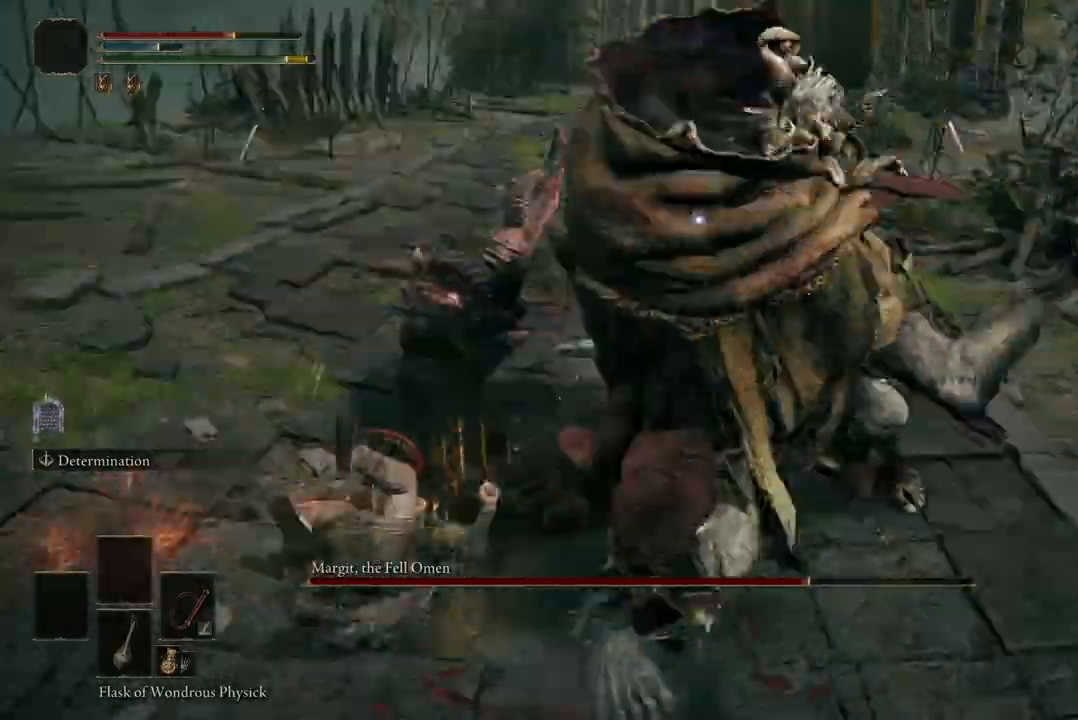
{"buttons": [], "left_stick": "up-left", "right_stick": "center", "events": [[300, "A", "down"], [367, "A", "up"]]}
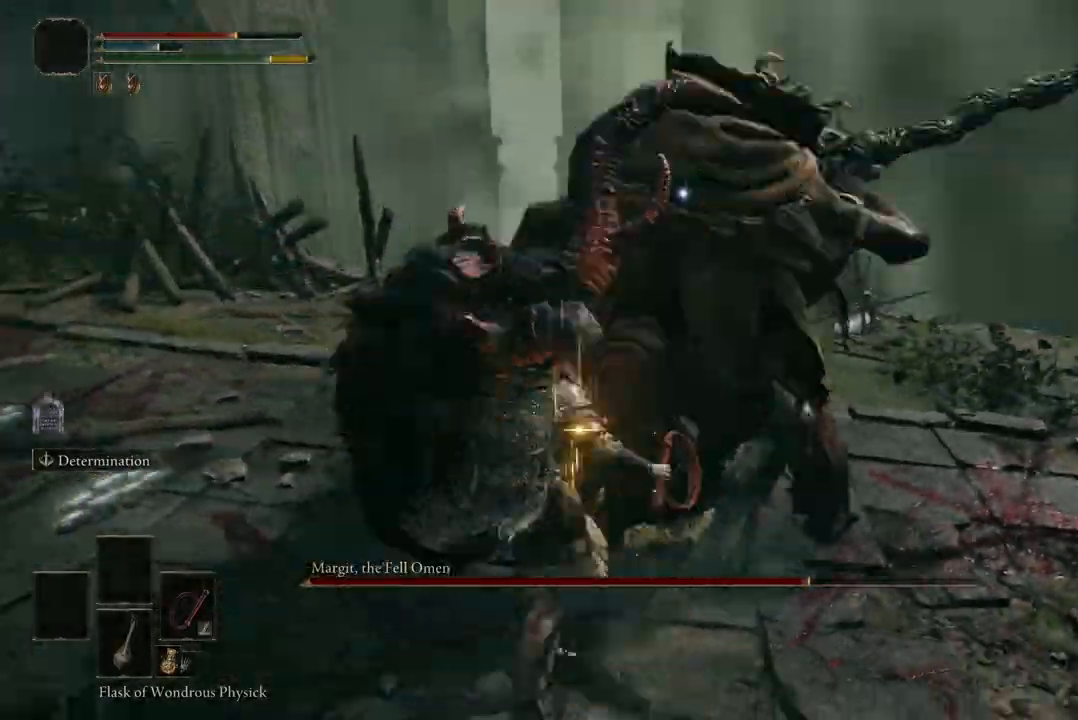
{"buttons": [], "left_stick": "up-left", "right_stick": "center", "events": [[33, "R2", "down"], [167, "R2", "up"]]}
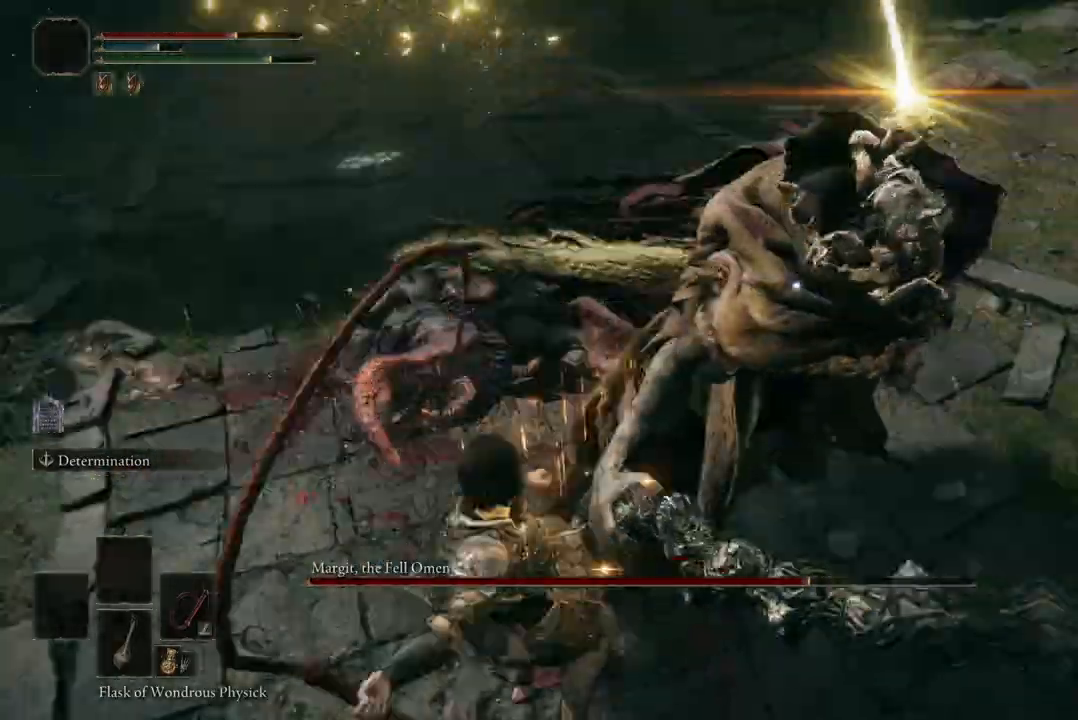
{"buttons": [], "left_stick": "up-left", "right_stick": "center", "events": []}
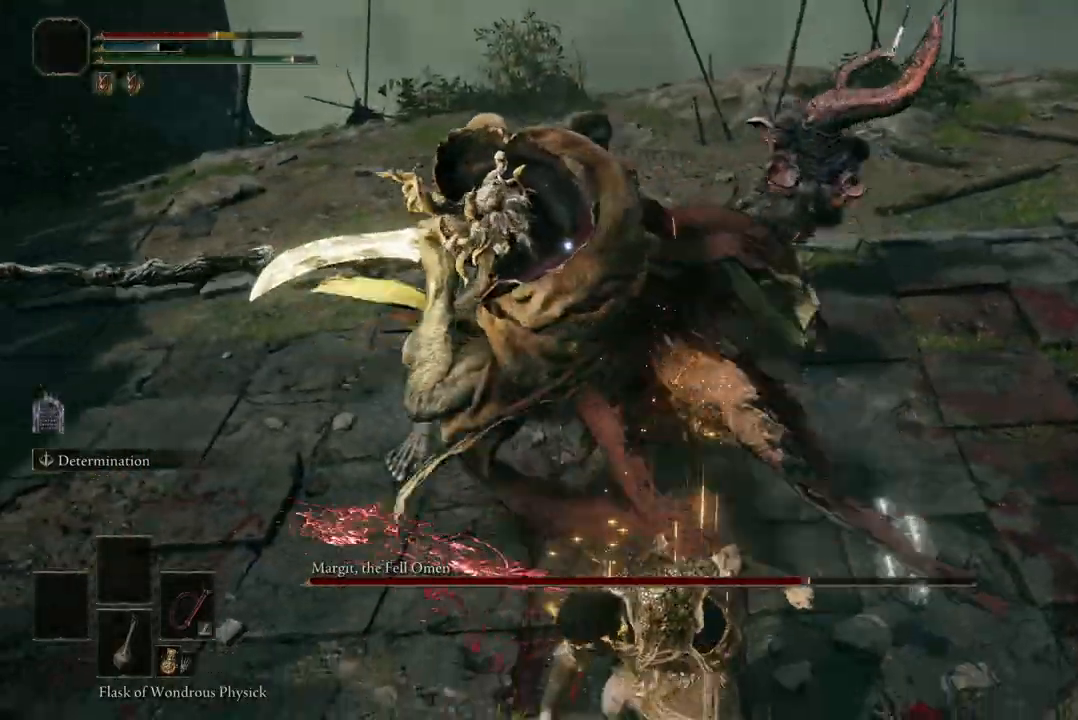
{"buttons": [], "left_stick": "down", "right_stick": "center", "events": [[267, "left_stick", "left"], [400, "left_stick", "down-left"], [500, "left_stick", "down"]]}